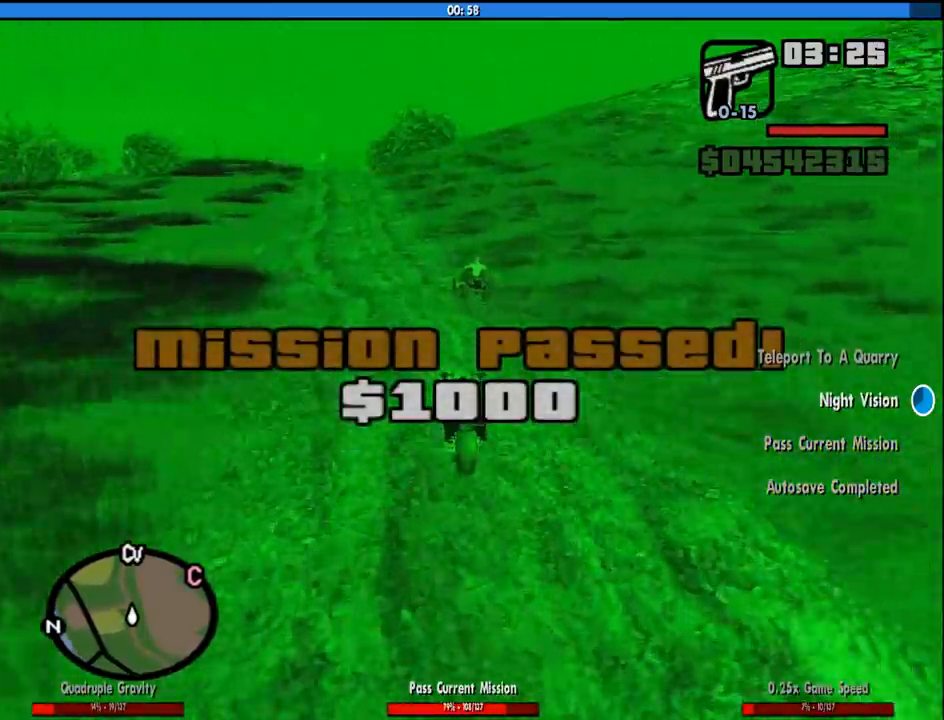
Gameplay with keyboard and mouse; each line is a JSON object with the keys and mouse buttons held at the frame after it. "events" lists presses ("down") and releases ("up") of "1", "2", "3", "4", "5", "6", "8", "a", "alt", "c", "ctrl", "d", "down", "e", "escape", "f", "f1", "f2", "f3", "g", "h", "left", "num2", "q", "r", "right", "s", "shift", "space", "tab", "up", "v", "w", "x", "z", "mouse_left", "mouse_middle", "mouse_right", "mouse_wheel_up" and "mouse_wheel_down" between this image and that frame as [ms after this image, input, new state], when the widget could be followed in between. "mouse_left", "mouse_middle", "mouse_right", "mouse_wheel_up", "mouse_wheel_down" = the "left", "middle", "right", "wheel_up", "wheel_down" buttons of the "mouse" list. No other keys are recorded. Mouse movement is not recorded.
{"keys": ["2", "d", "w"], "mouse": [], "events": [[316, "d", "down"], [366, "w", "down"], [500, "2", "down"]]}
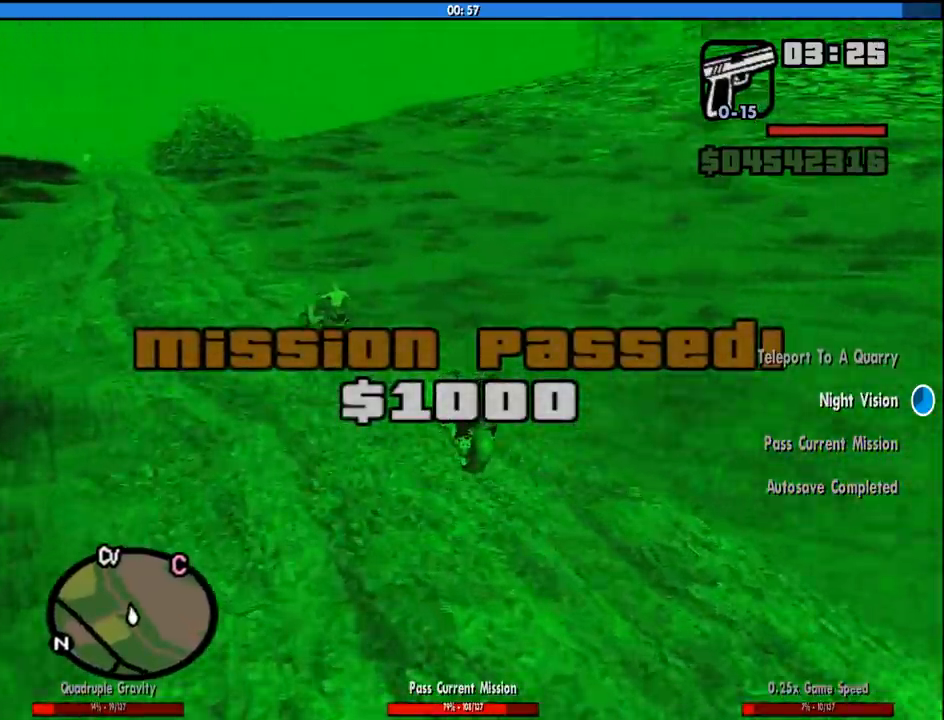
{"keys": ["d", "w"], "mouse": [], "events": [[183, "2", "up"], [283, "2", "down"], [416, "2", "up"]]}
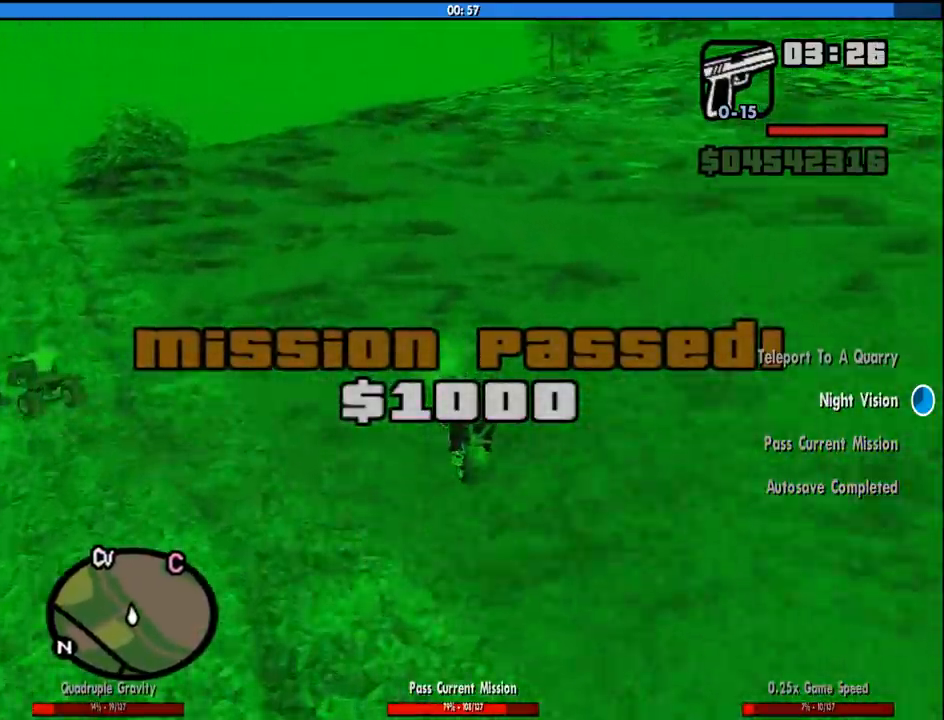
{"keys": ["2", "d", "w"], "mouse": [], "events": [[16, "2", "down"], [150, "2", "up"], [250, "2", "down"], [383, "2", "up"], [433, "2", "down"]]}
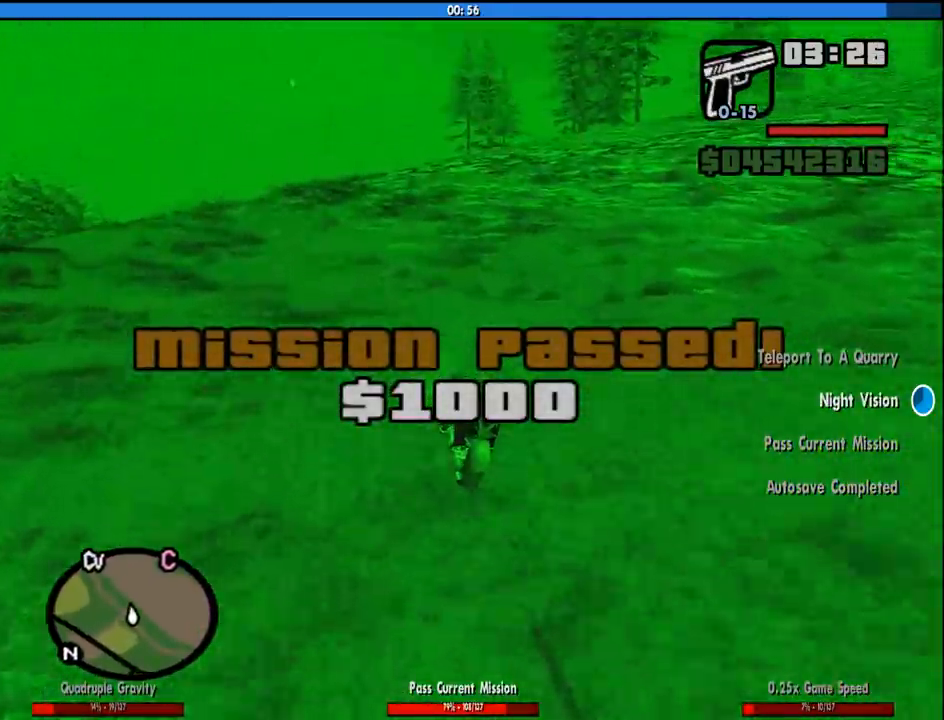
{"keys": ["w"], "mouse": [], "events": [[83, "2", "up"], [133, "2", "down"], [266, "2", "up"], [316, "2", "down"], [400, "d", "up"], [500, "2", "up"]]}
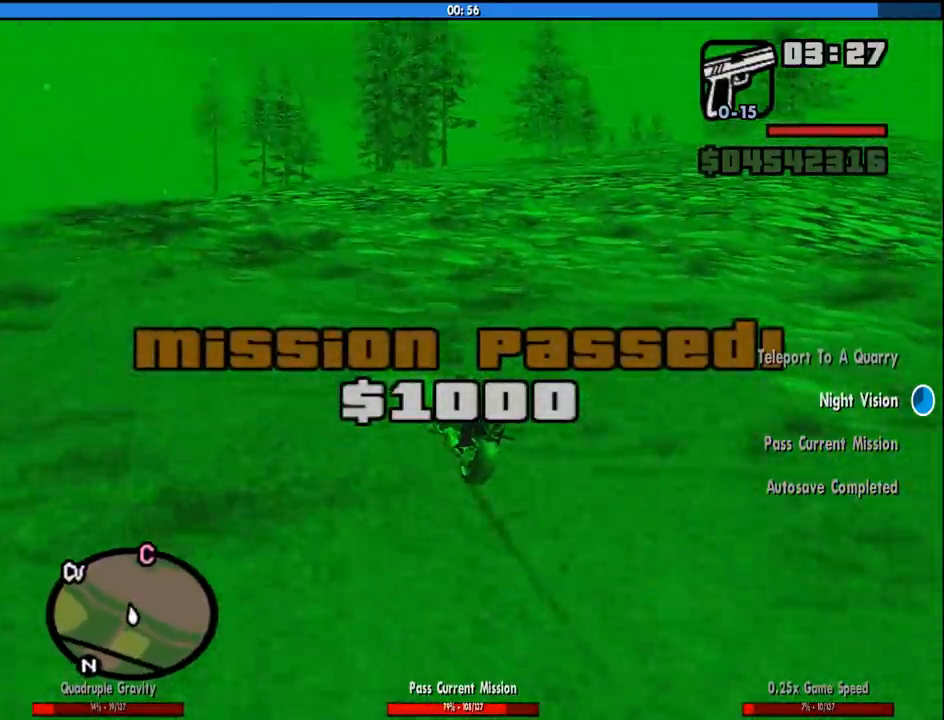
{"keys": ["d", "w"], "mouse": [], "events": [[133, "2", "down"], [283, "d", "down"], [466, "2", "up"]]}
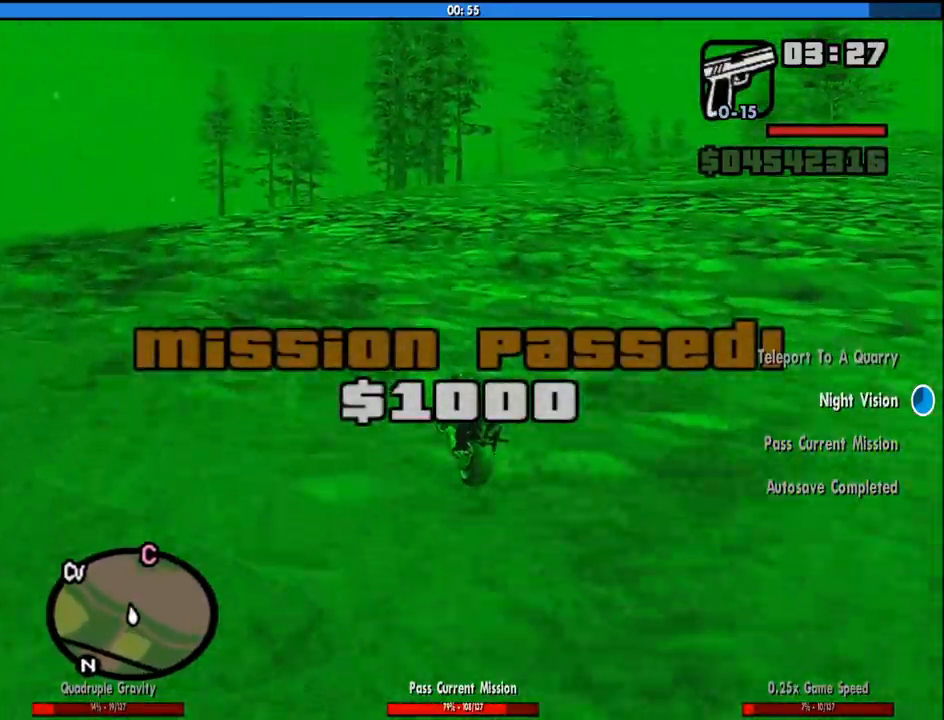
{"keys": ["2", "d", "w"], "mouse": [], "events": [[66, "2", "down"], [200, "2", "up"], [300, "2", "down"], [433, "2", "up"], [483, "2", "down"]]}
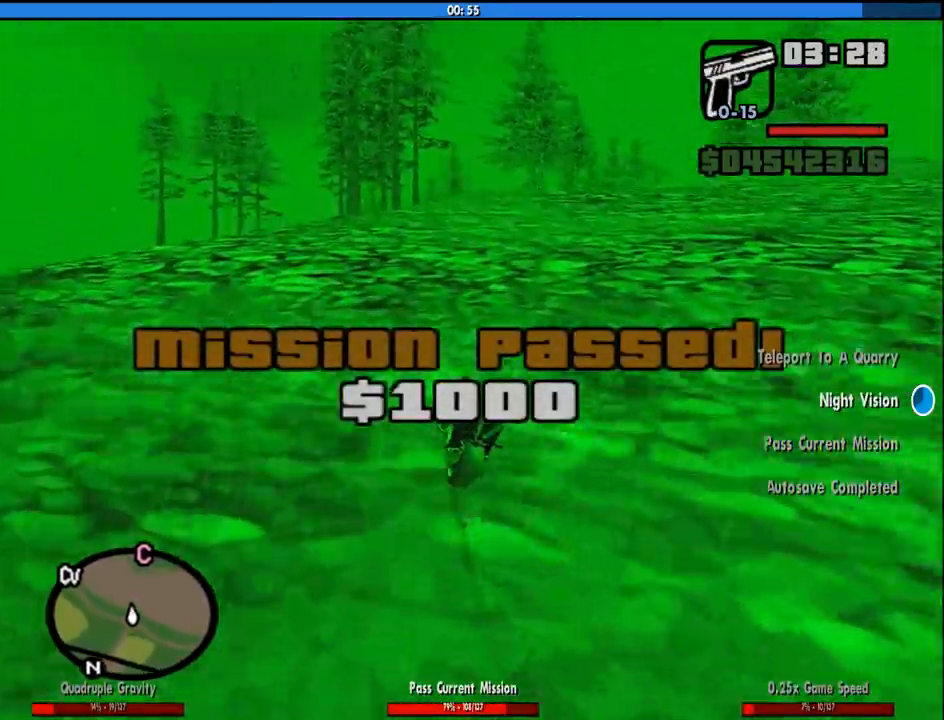
{"keys": ["w"], "mouse": [], "events": [[133, "2", "up"], [166, "2", "down"], [216, "d", "up"], [316, "2", "up"], [366, "2", "down"], [500, "2", "up"]]}
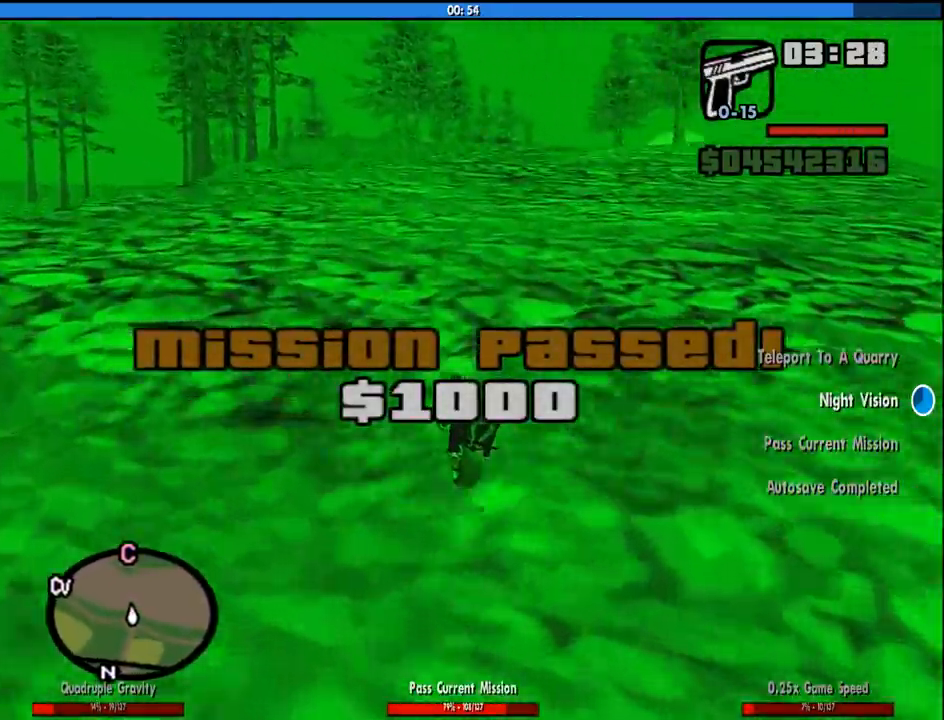
{"keys": ["2", "w"], "mouse": [], "events": [[100, "2", "down"], [183, "2", "up"], [183, "d", "down"], [283, "2", "down"], [416, "2", "up"], [416, "d", "up"], [466, "2", "down"]]}
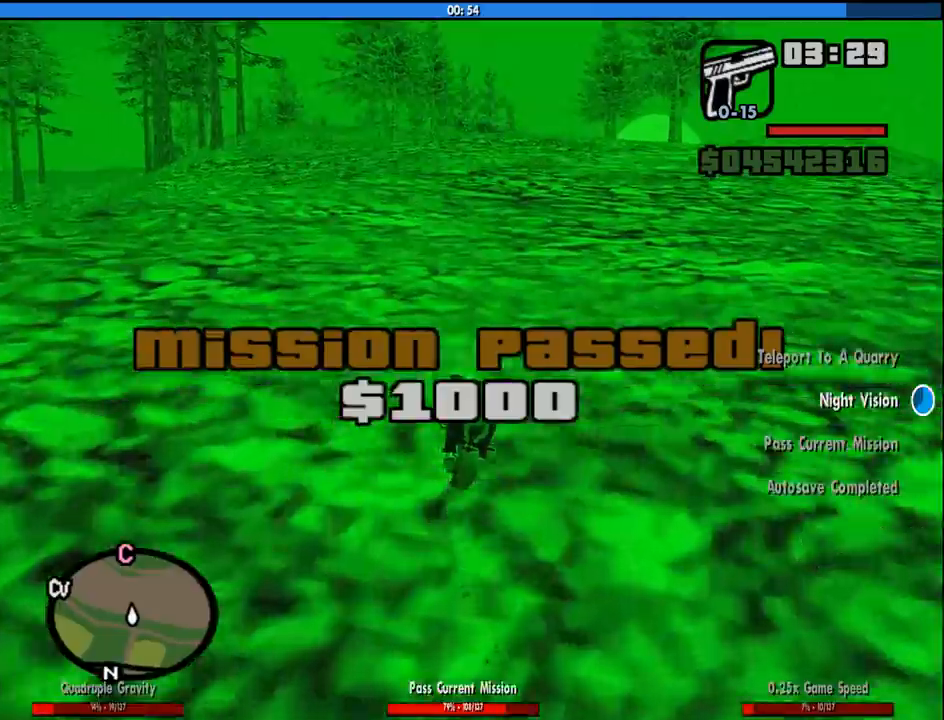
{"keys": ["w"], "mouse": [], "events": [[116, "2", "up"], [200, "2", "down"], [300, "2", "up"], [383, "2", "down"], [483, "2", "up"]]}
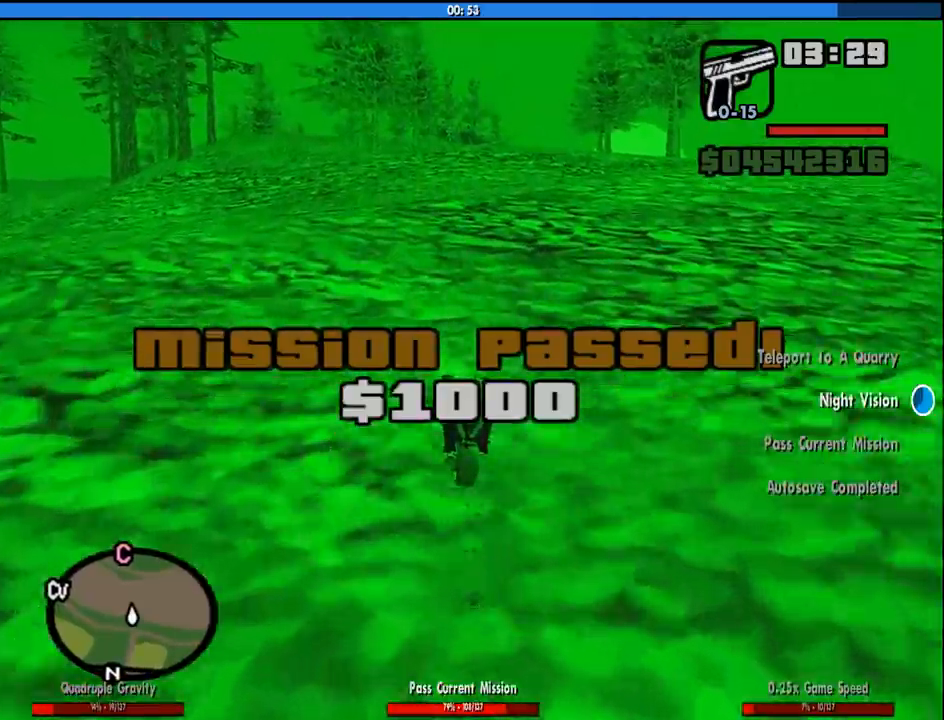
{"keys": ["2", "w"], "mouse": [], "events": [[83, "2", "down"], [216, "2", "up"], [316, "2", "down"], [400, "2", "up"], [500, "2", "down"]]}
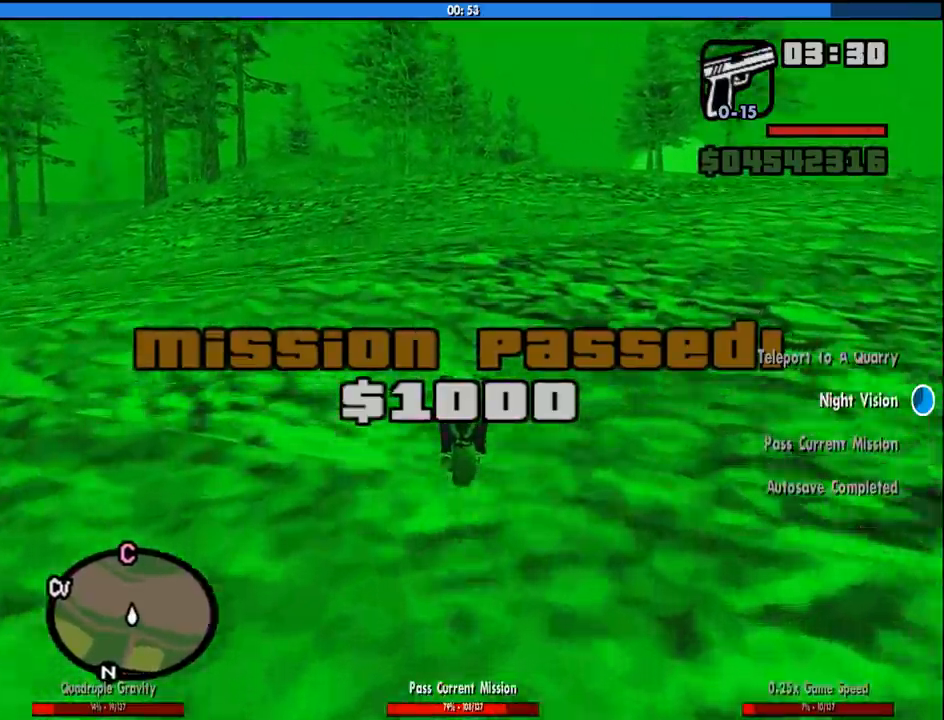
{"keys": ["w"], "mouse": [], "events": [[100, "2", "up"], [183, "2", "down"], [283, "2", "up"], [383, "2", "down"], [466, "2", "up"]]}
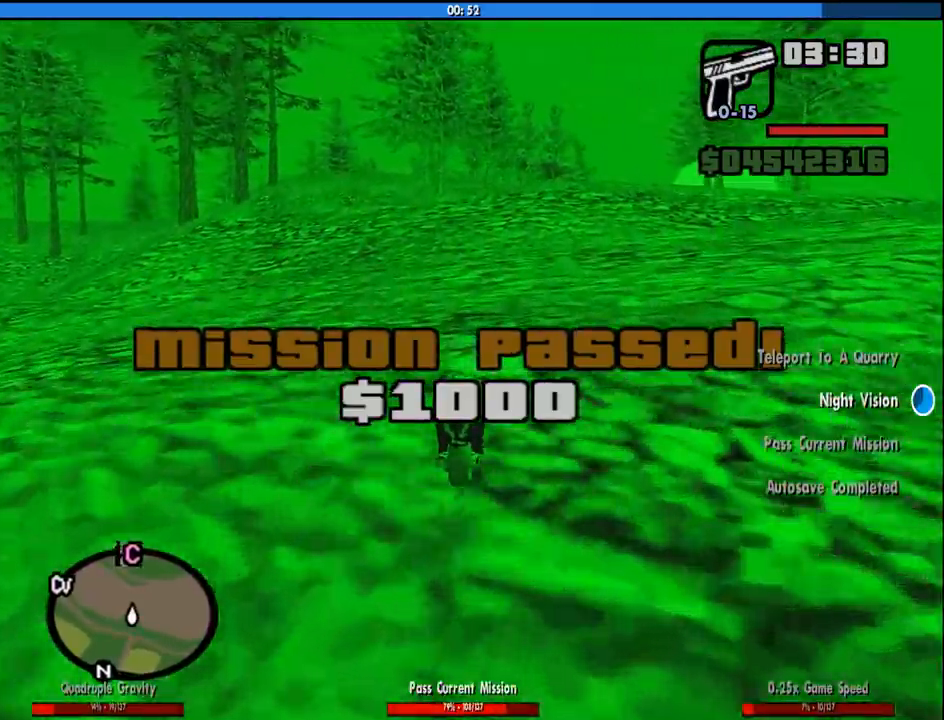
{"keys": ["2", "w"], "mouse": [], "events": [[66, "2", "down"], [200, "2", "up"], [250, "2", "down"], [383, "2", "up"], [433, "2", "down"]]}
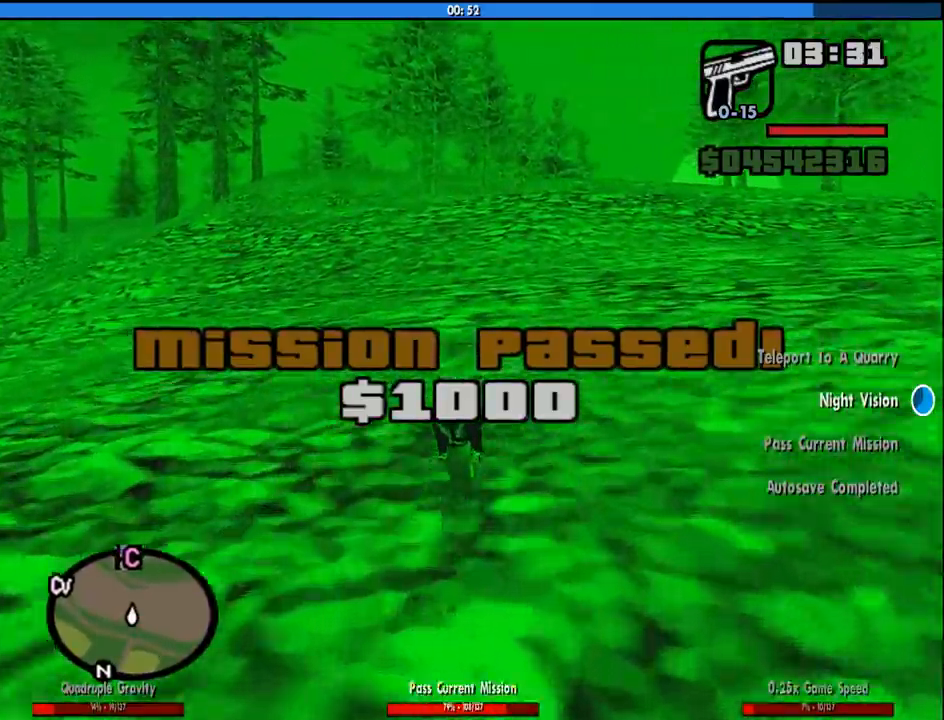
{"keys": ["w"], "mouse": [], "events": [[83, "2", "up"], [133, "2", "down"], [266, "2", "up"], [366, "2", "down"], [500, "2", "up"]]}
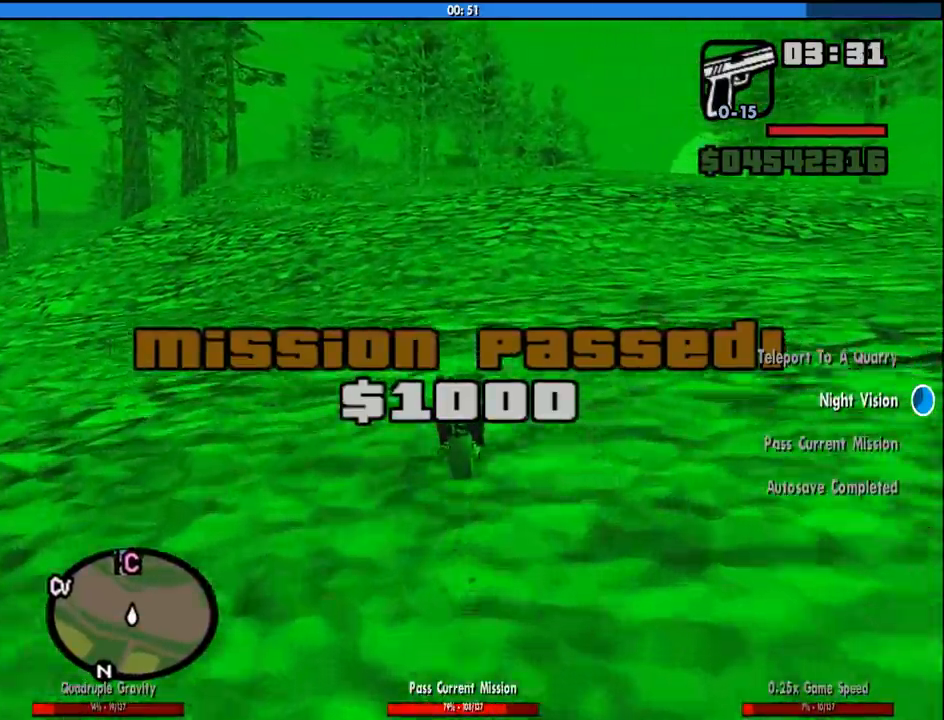
{"keys": ["2", "w"], "mouse": [], "events": [[50, "2", "down"], [150, "2", "up"], [233, "2", "down"], [333, "2", "up"], [416, "2", "down"]]}
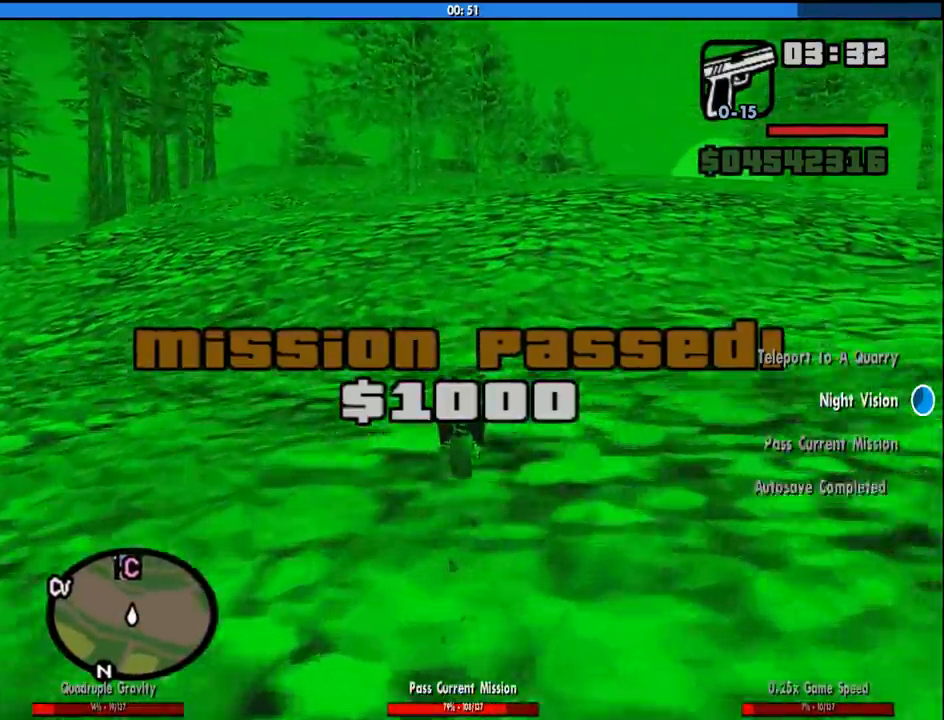
{"keys": ["w"], "mouse": [], "events": [[66, "2", "up"], [116, "2", "down"], [250, "2", "up"], [350, "2", "down"], [350, "a", "down"], [433, "2", "up"], [433, "a", "up"]]}
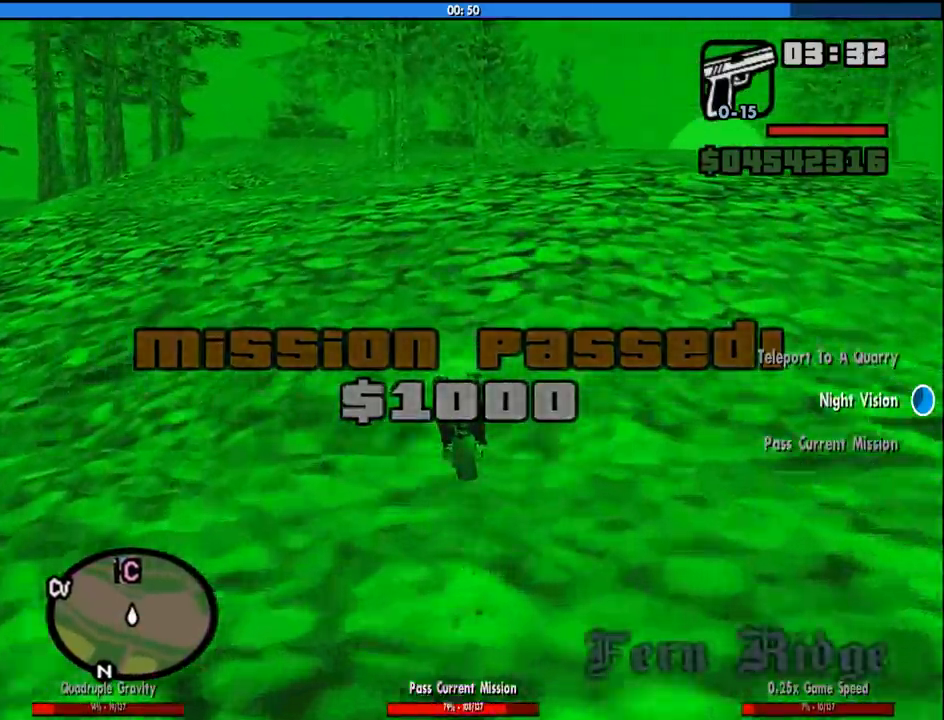
{"keys": ["2", "w"], "mouse": [], "events": [[33, "2", "down"], [166, "2", "up"], [216, "2", "down"], [366, "2", "up"], [450, "2", "down"]]}
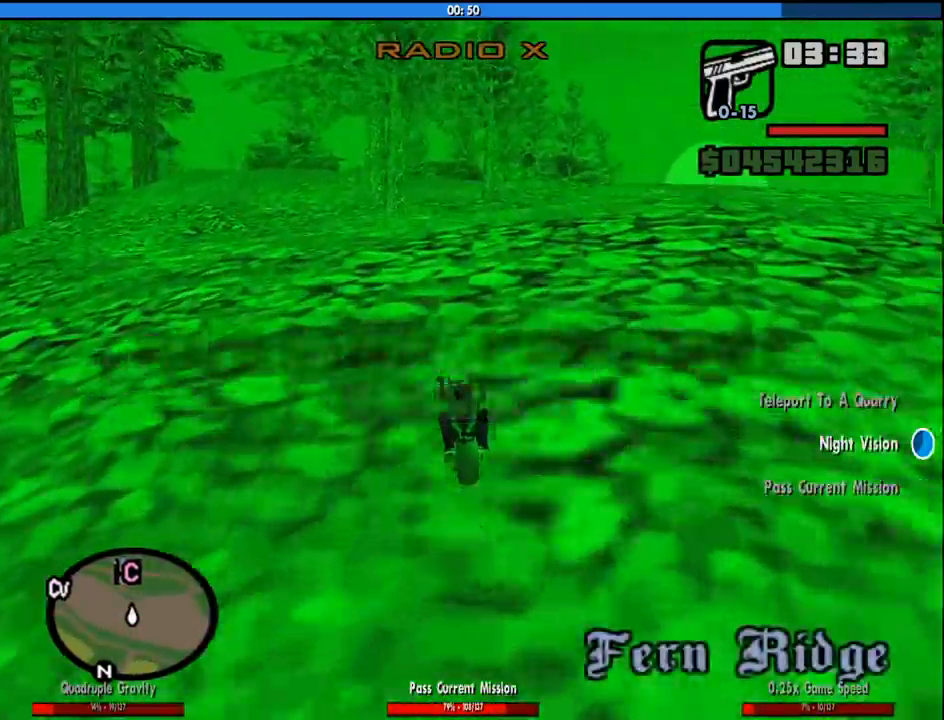
{"keys": ["2", "w"], "mouse": [], "events": [[100, "2", "up"], [133, "2", "down"], [283, "2", "up"], [333, "d", "down"], [383, "2", "down"], [416, "d", "up"]]}
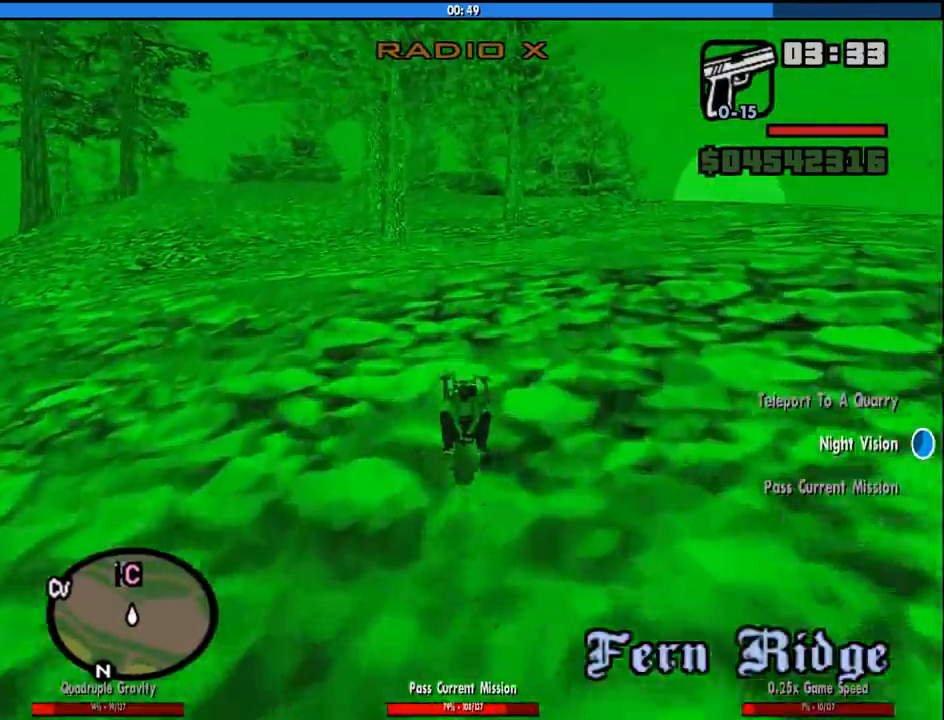
{"keys": ["w"], "mouse": [], "events": [[16, "2", "up"], [300, "d", "down"], [400, "d", "up"]]}
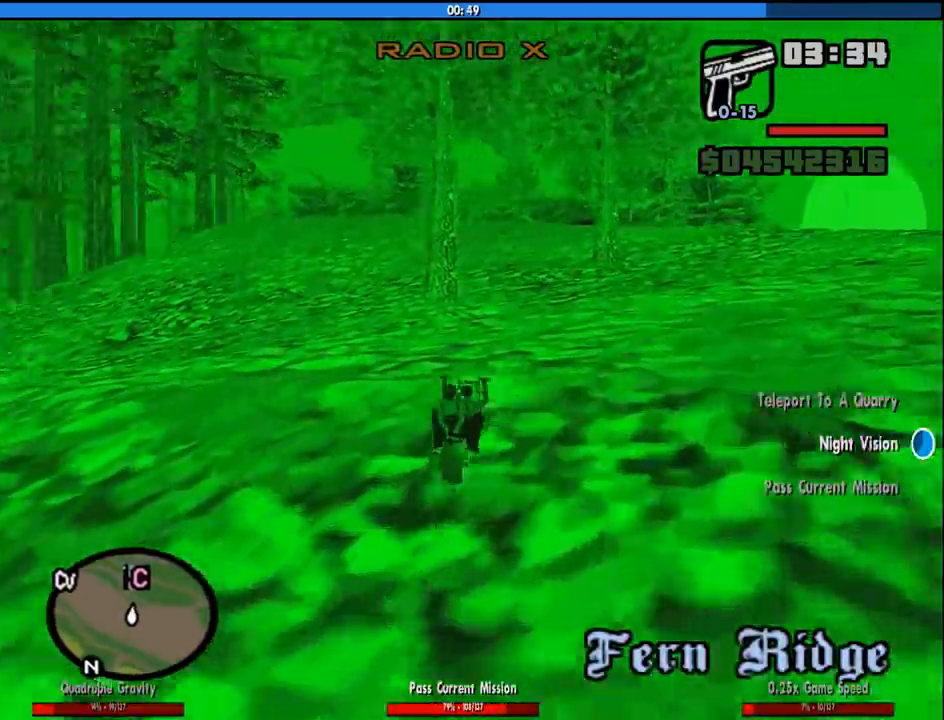
{"keys": ["w"], "mouse": [], "events": []}
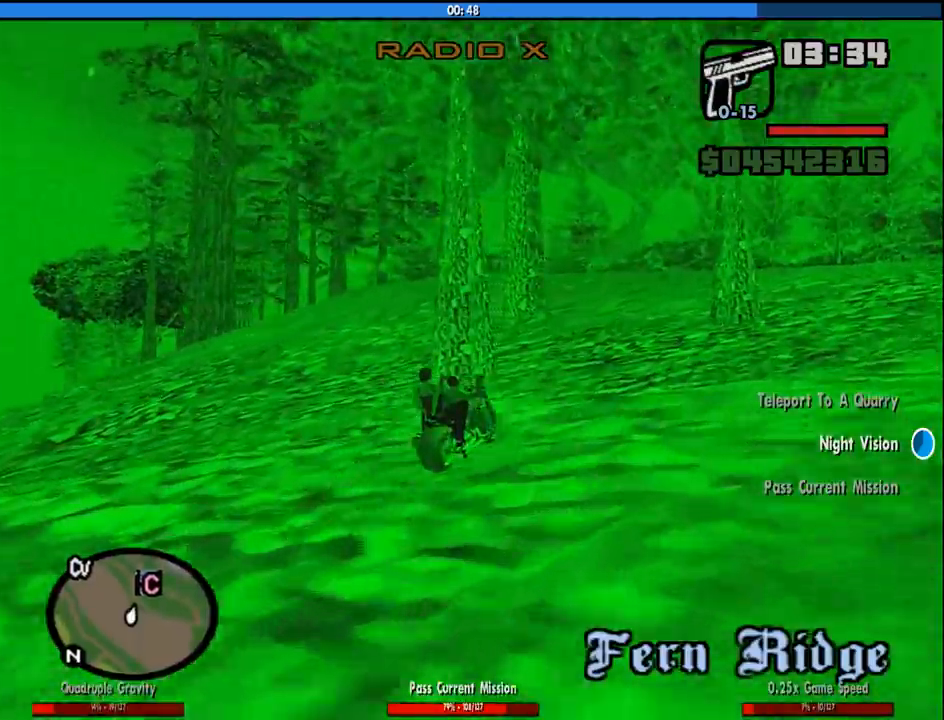
{"keys": ["w"], "mouse": [], "events": []}
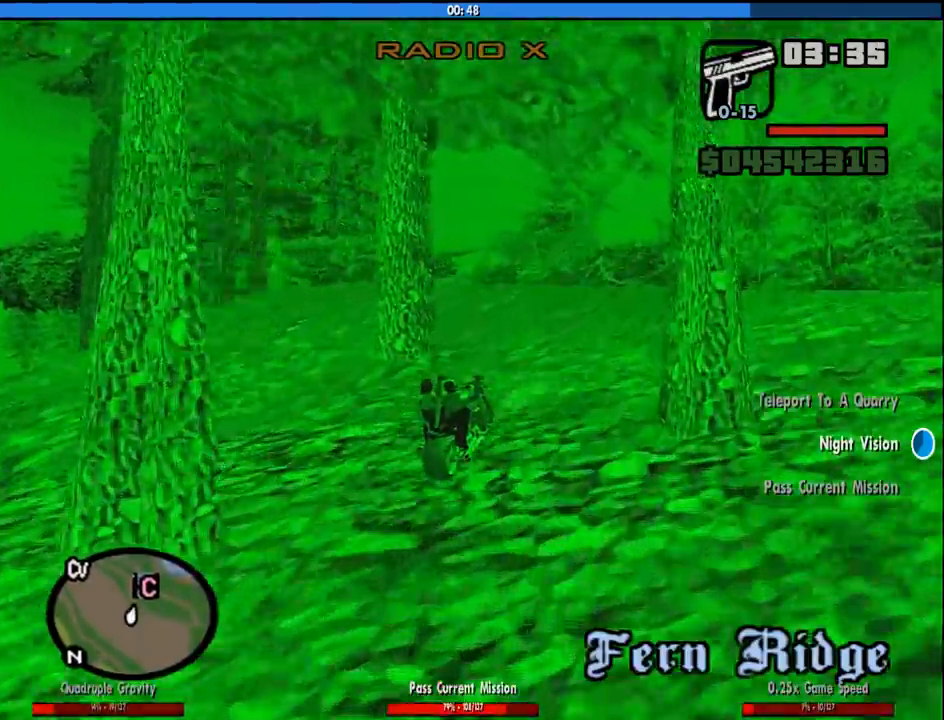
{"keys": ["d", "w"], "mouse": [], "events": [[350, "d", "down"]]}
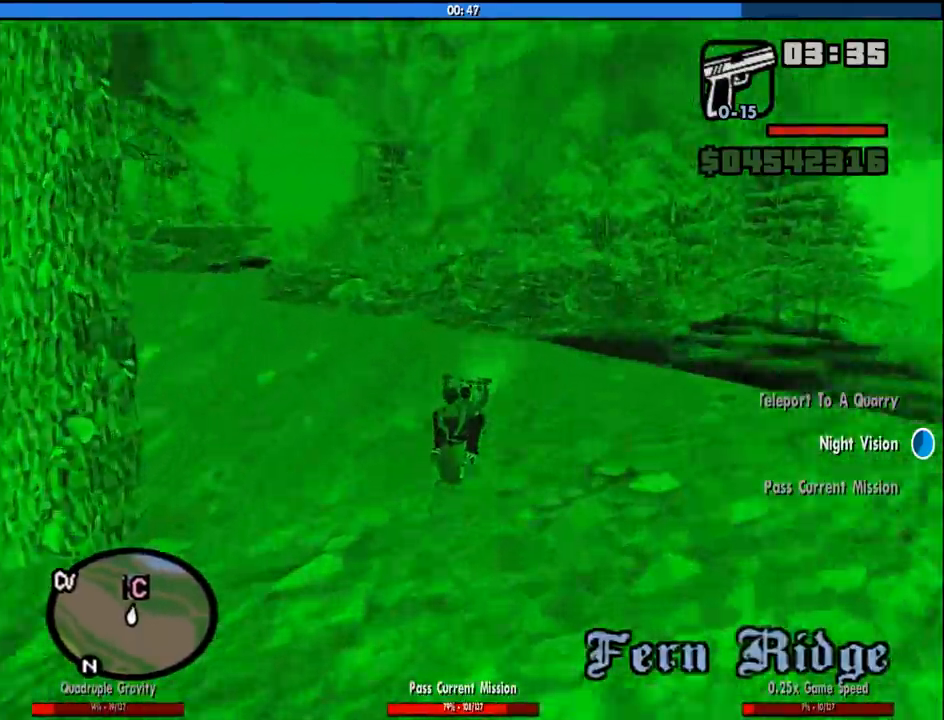
{"keys": ["w"], "mouse": [], "events": [[216, "d", "up"]]}
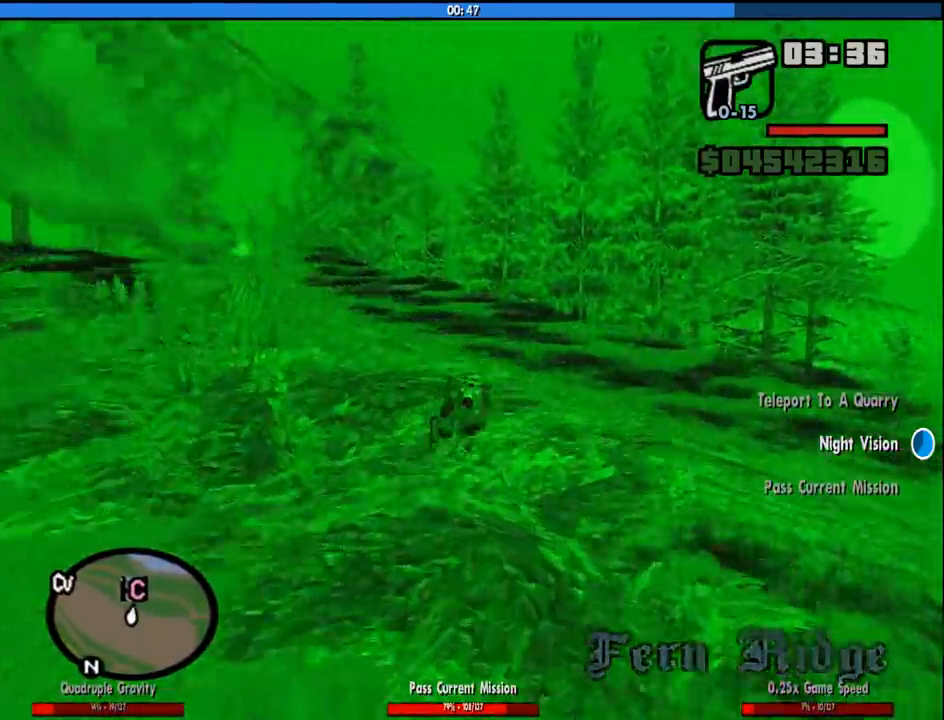
{"keys": ["2", "w"], "mouse": [], "events": [[333, "2", "down"]]}
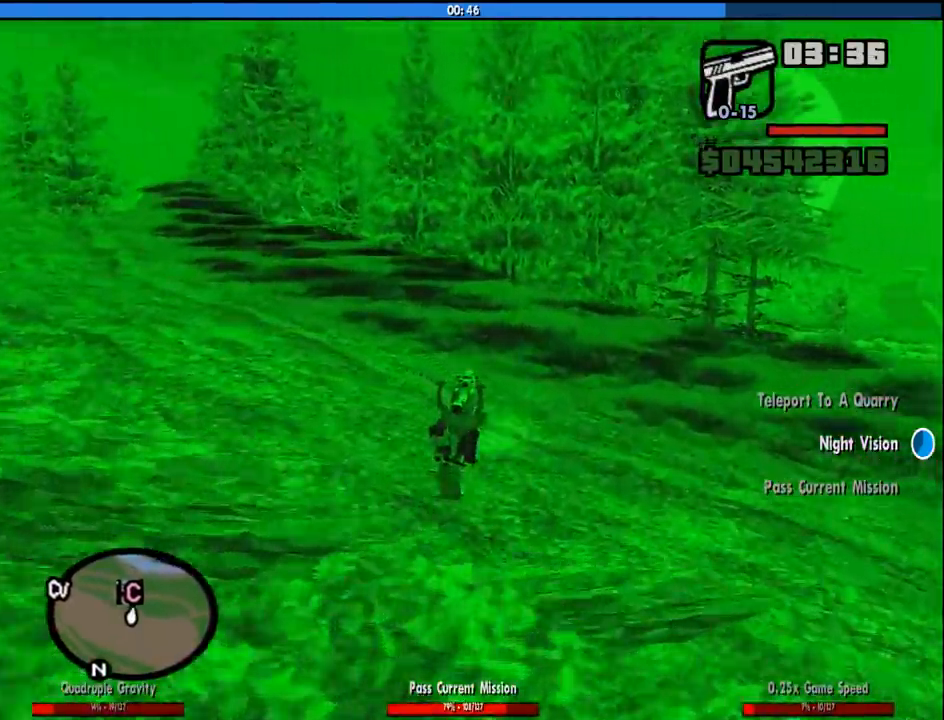
{"keys": ["d", "w"], "mouse": [], "events": [[116, "2", "up"], [350, "d", "down"]]}
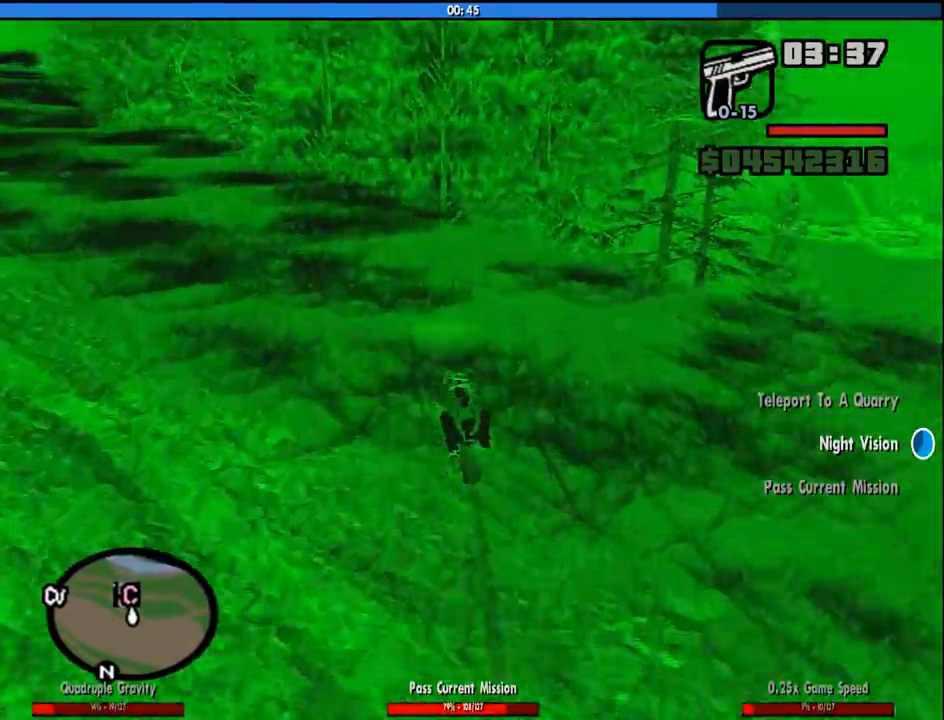
{"keys": ["w"], "mouse": [], "events": [[116, "d", "up"]]}
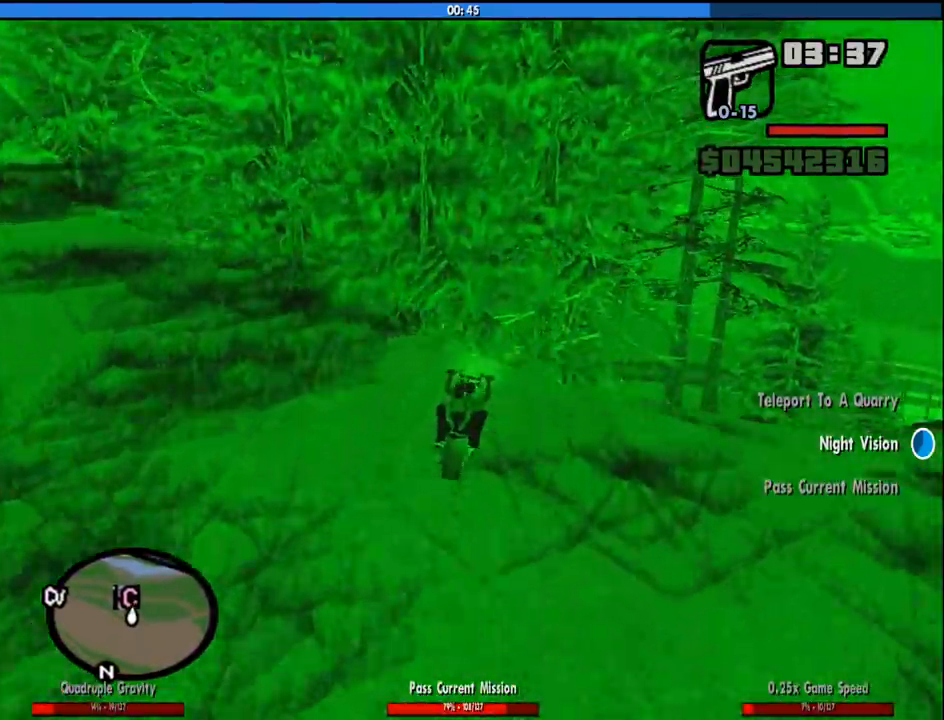
{"keys": [], "mouse": [], "events": [[233, "w", "up"]]}
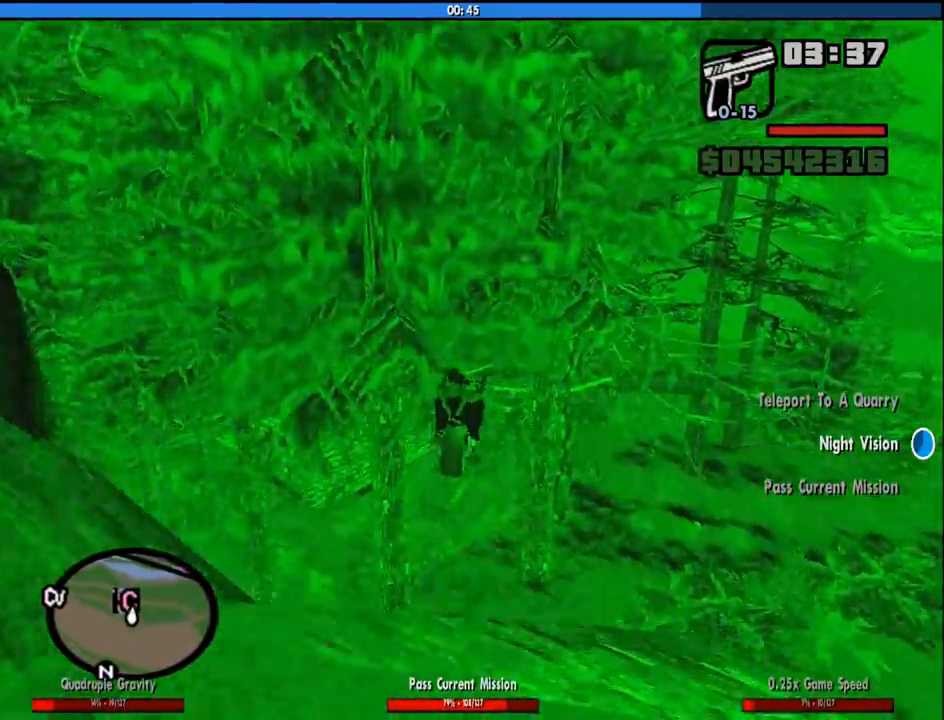
{"keys": [], "mouse": [], "events": []}
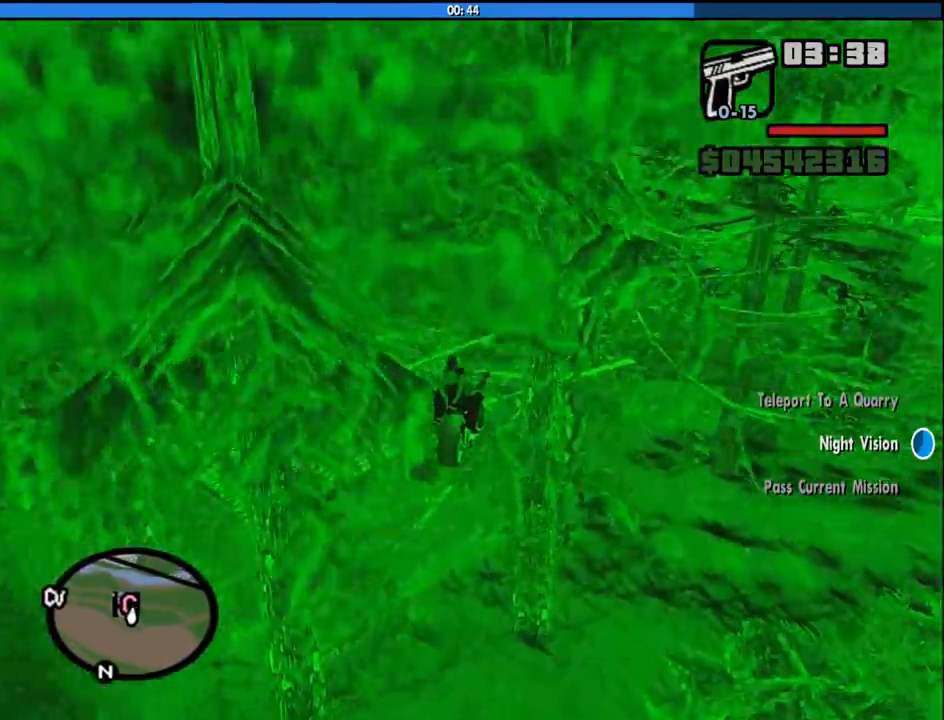
{"keys": [], "mouse": [], "events": []}
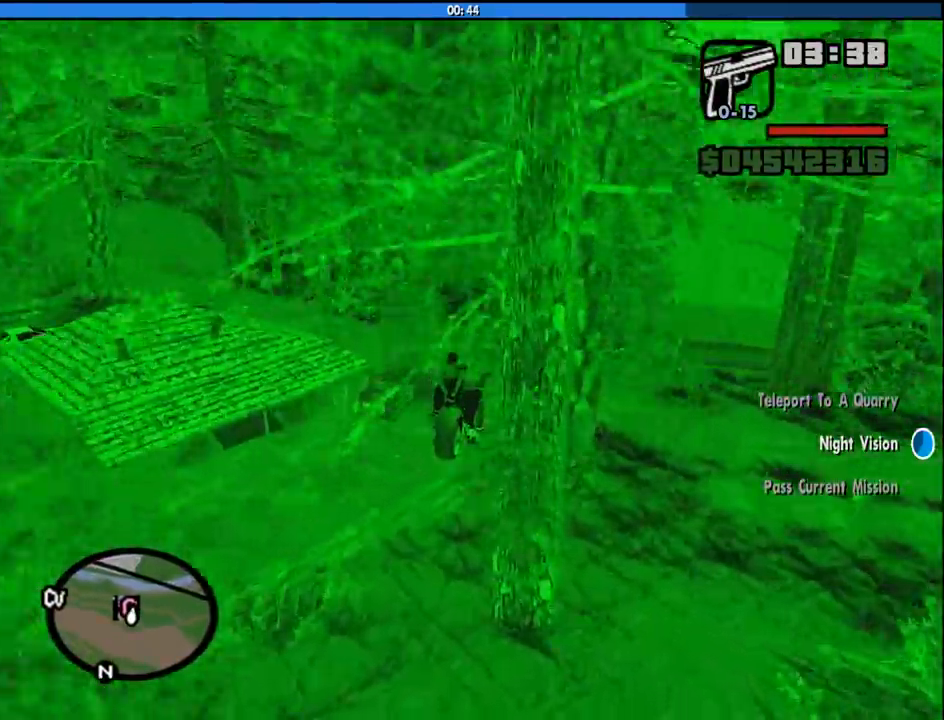
{"keys": [], "mouse": [], "events": []}
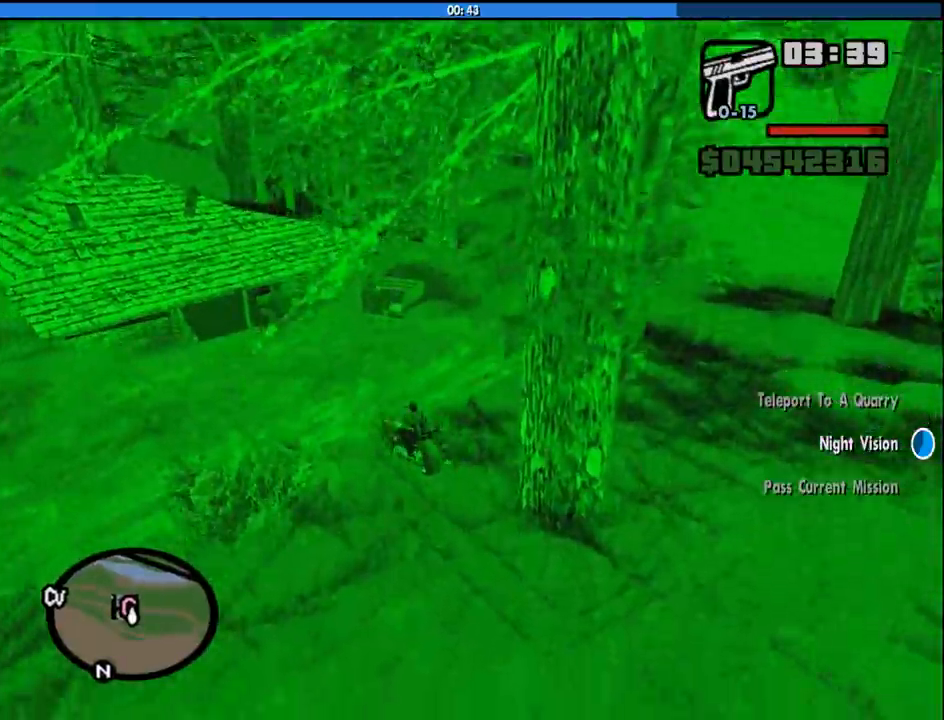
{"keys": [], "mouse": [], "events": []}
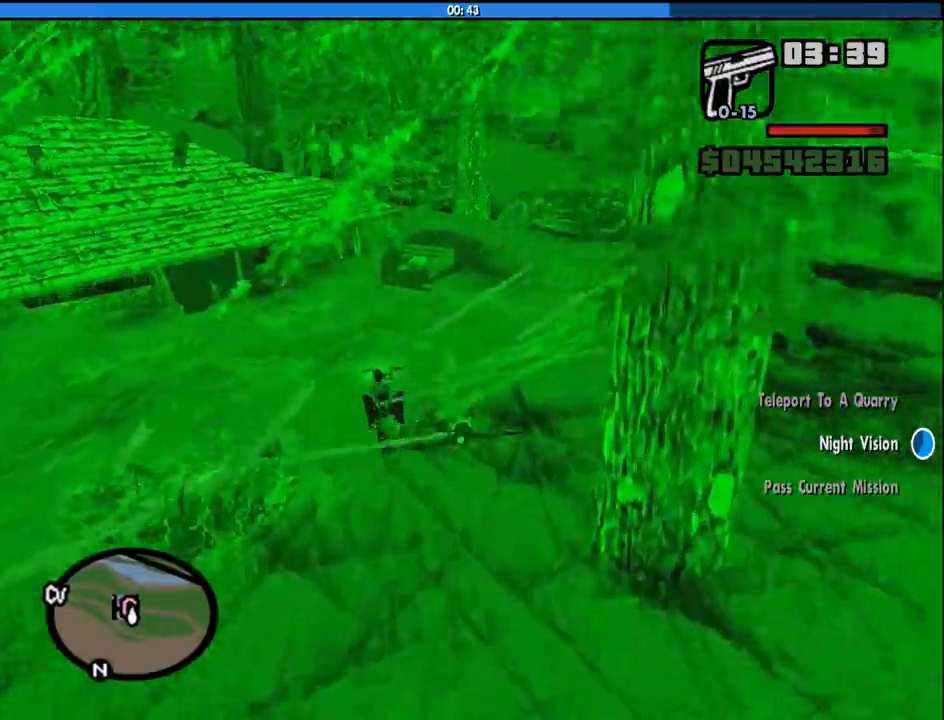
{"keys": [], "mouse": [], "events": []}